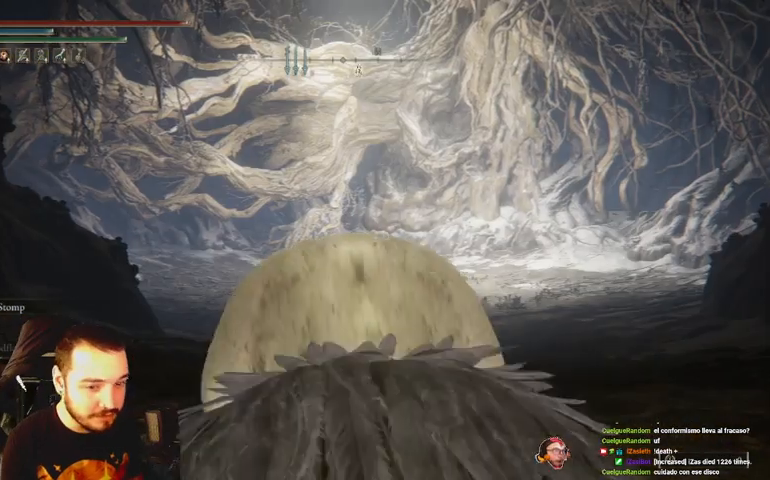
Gameplay with a controller (Xbox layout); each line is a JSON object with the inputs held at the frame after it. "events" lists button and stick changes between this image and that frame as [ms after this image, input, new state], when the widget could be followed in between.
{"buttons": ["A", "B"], "left_stick": "up", "right_stick": "center", "events": [[333, "A", "down"]]}
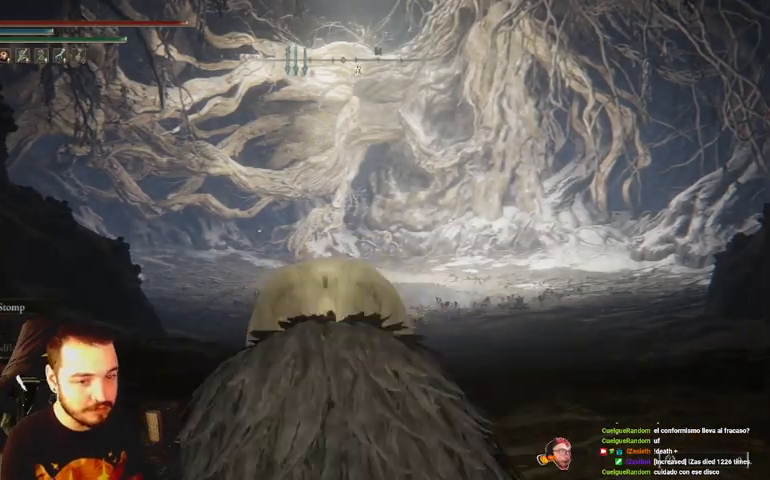
{"buttons": ["A", "B"], "left_stick": "up", "right_stick": "center", "events": [[33, "A", "up"], [100, "A", "down"], [233, "A", "up"], [267, "A", "down"], [400, "A", "up"], [467, "A", "down"]]}
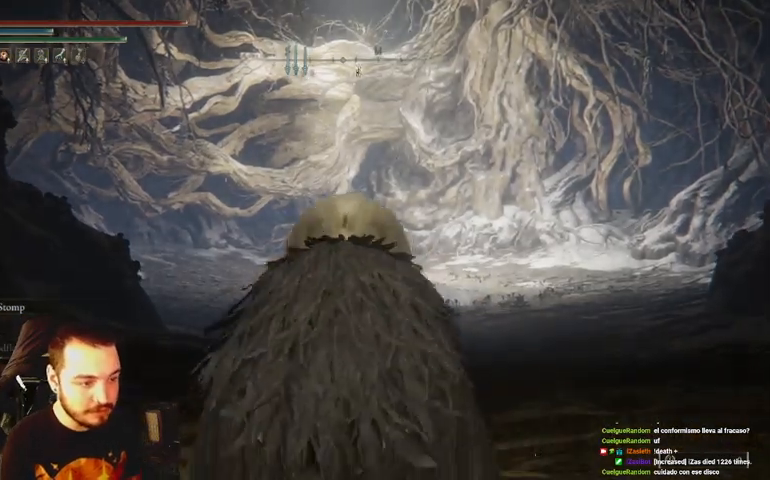
{"buttons": ["B"], "left_stick": "up", "right_stick": "center", "events": [[100, "A", "up"], [167, "A", "down"], [300, "A", "up"]]}
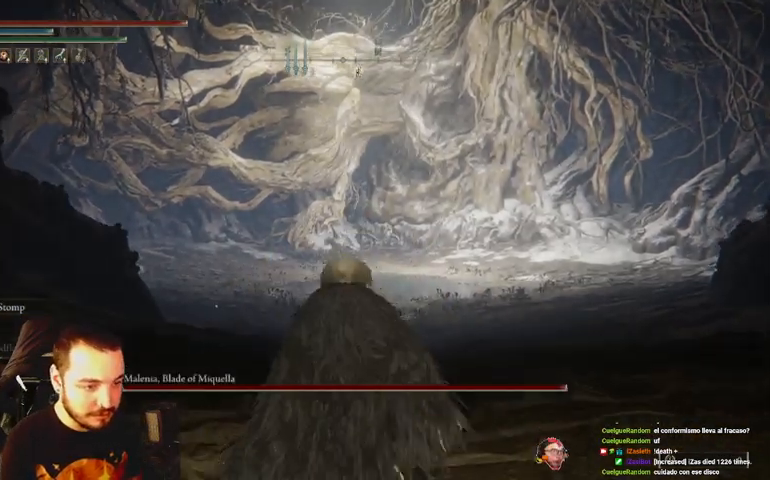
{"buttons": ["B"], "left_stick": "up", "right_stick": "center", "events": []}
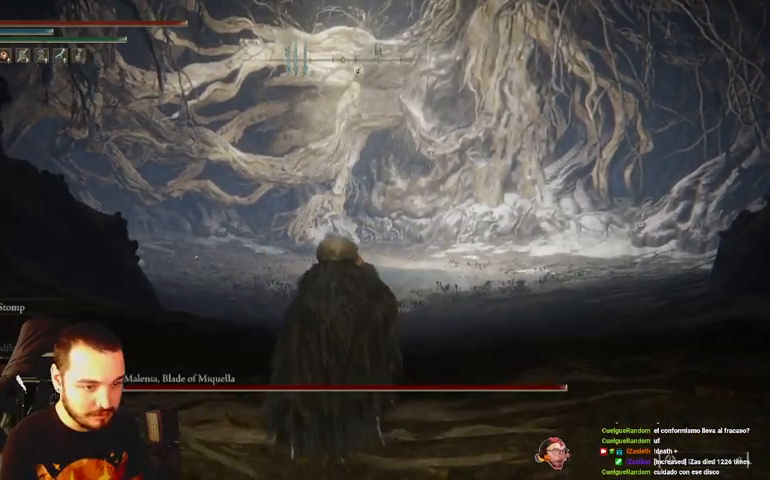
{"buttons": ["B"], "left_stick": "up", "right_stick": "center", "events": [[100, "DPAD_DOWN", "down"], [200, "DPAD_DOWN", "up"], [267, "DPAD_DOWN", "down"], [333, "DPAD_DOWN", "up"]]}
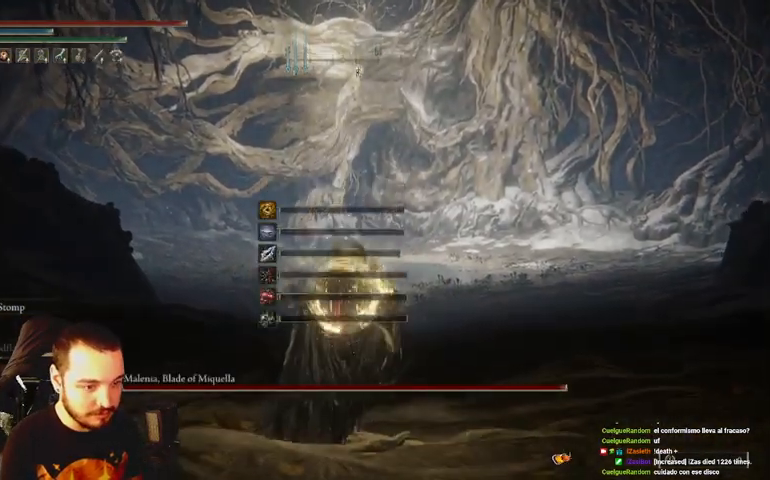
{"buttons": ["B"], "left_stick": "up", "right_stick": "center", "events": []}
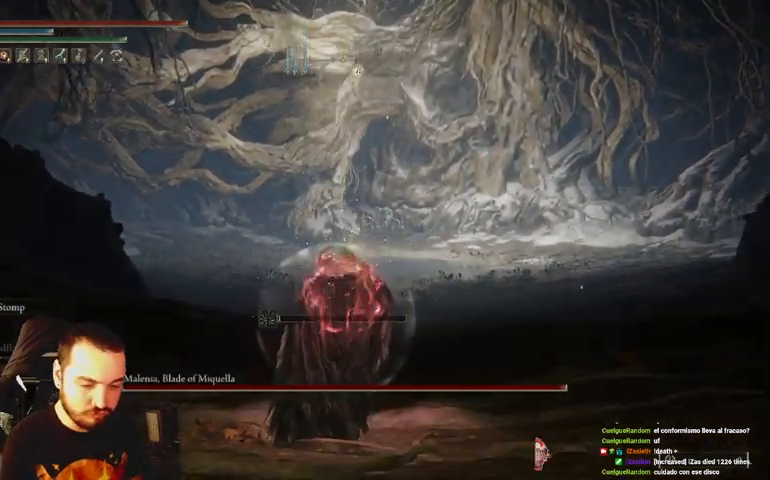
{"buttons": ["B"], "left_stick": "up", "right_stick": "center", "events": []}
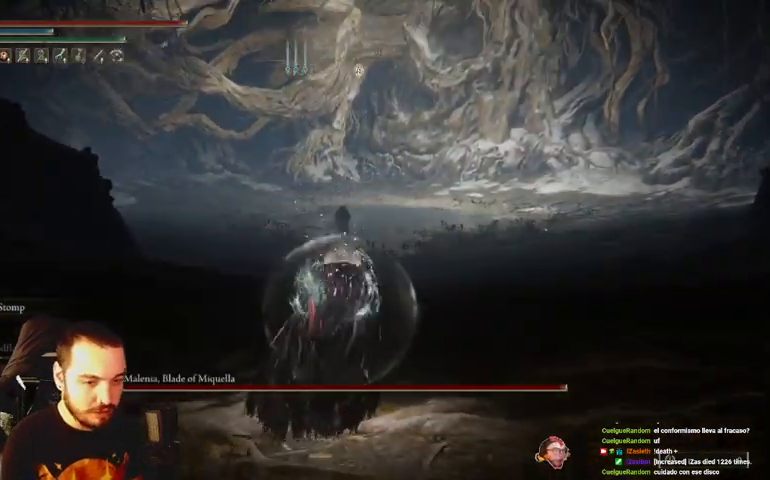
{"buttons": ["B", "R3"], "left_stick": "up", "right_stick": "center", "events": [[433, "R3", "down"]]}
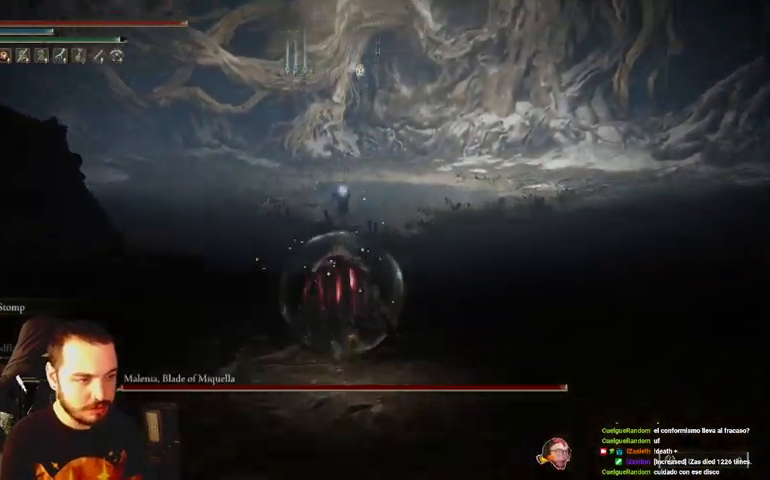
{"buttons": ["B"], "left_stick": "up", "right_stick": "center", "events": [[33, "R3", "up"]]}
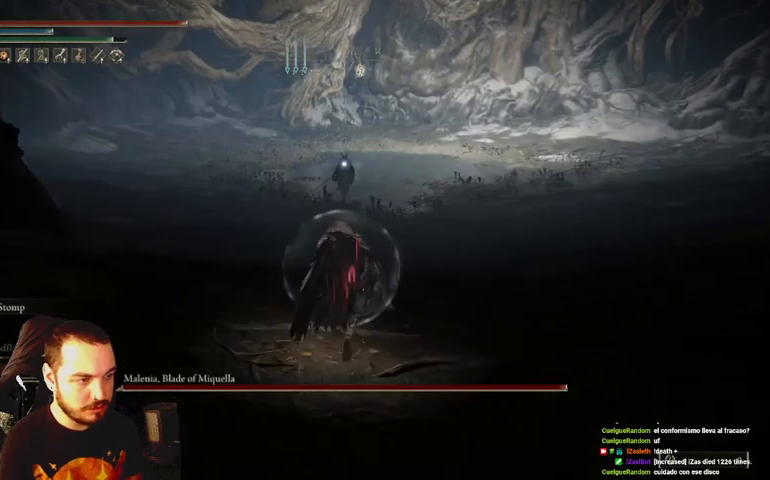
{"buttons": ["B"], "left_stick": "up", "right_stick": "center", "events": []}
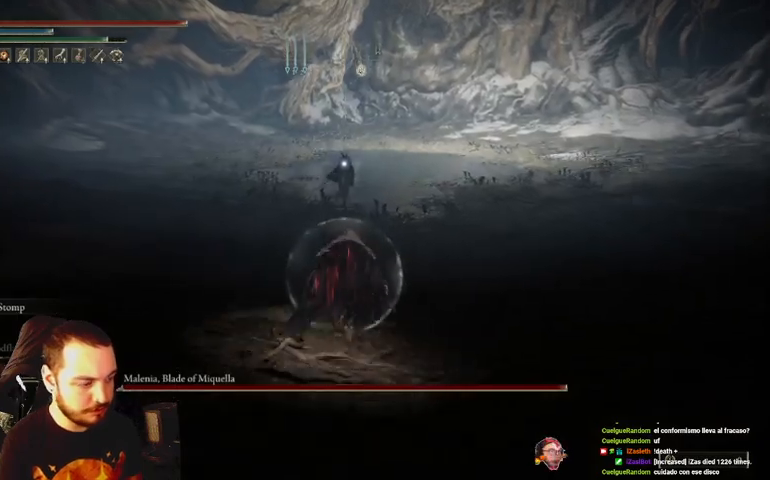
{"buttons": [], "left_stick": "up", "right_stick": "center", "events": [[433, "B", "up"]]}
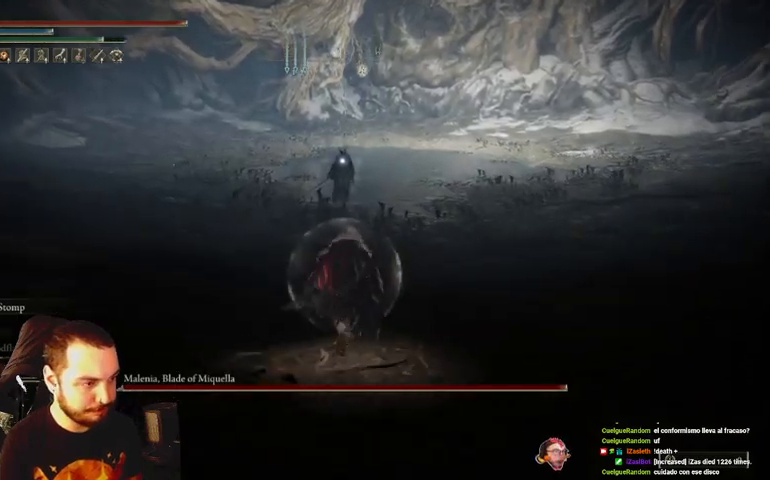
{"buttons": ["L2"], "left_stick": "up", "right_stick": "center", "events": [[400, "L2", "down"]]}
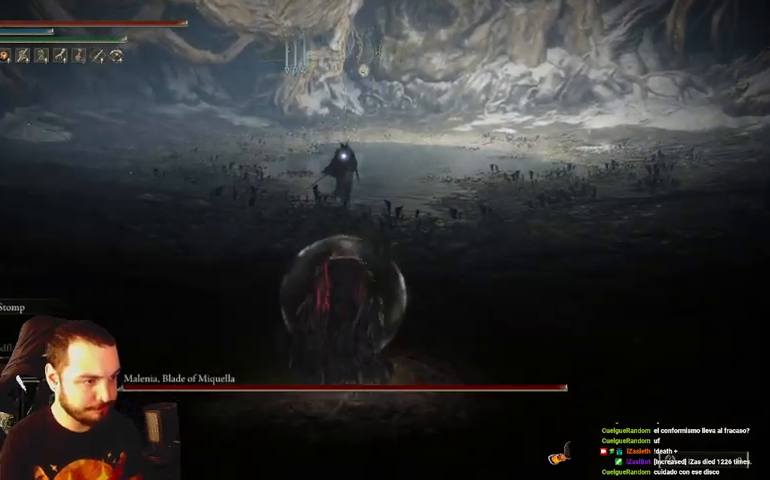
{"buttons": ["L2"], "left_stick": "up", "right_stick": "center", "events": []}
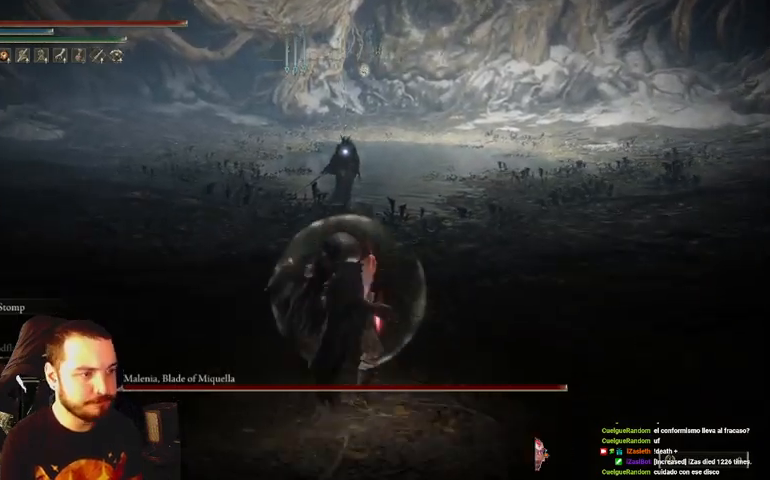
{"buttons": [], "left_stick": "center", "right_stick": "center", "events": [[167, "L2", "up"], [200, "left_stick", "center"]]}
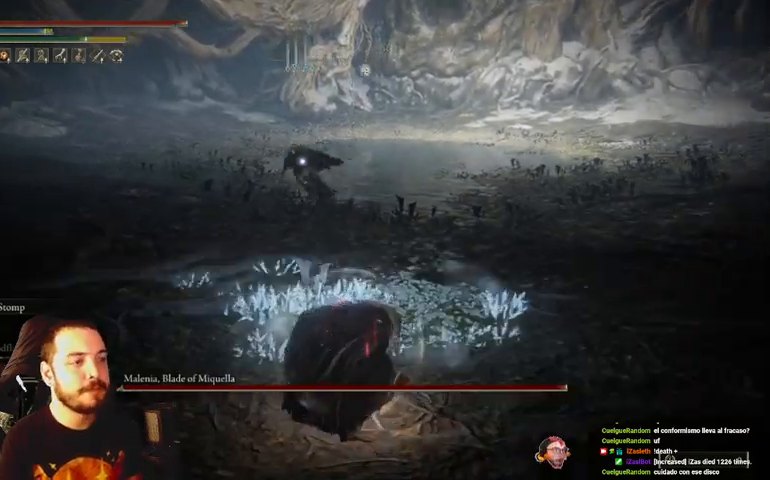
{"buttons": [], "left_stick": "right", "right_stick": "center", "events": [[300, "left_stick", "right"]]}
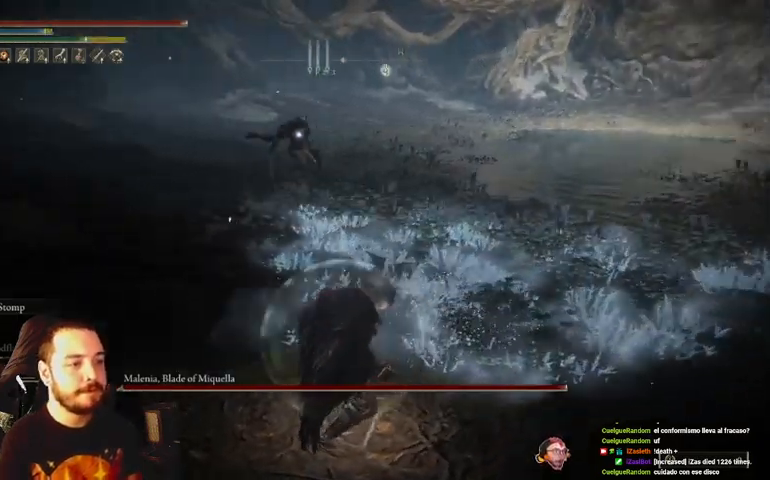
{"buttons": ["B"], "left_stick": "down-right", "right_stick": "center", "events": [[33, "left_stick", "down-right"], [67, "B", "down"]]}
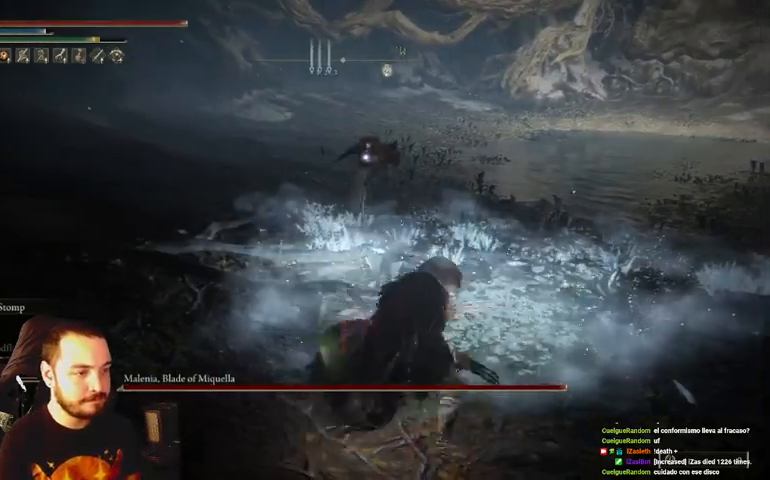
{"buttons": ["B"], "left_stick": "up", "right_stick": "center", "events": [[133, "left_stick", "right"], [233, "left_stick", "up-right"], [500, "left_stick", "up"]]}
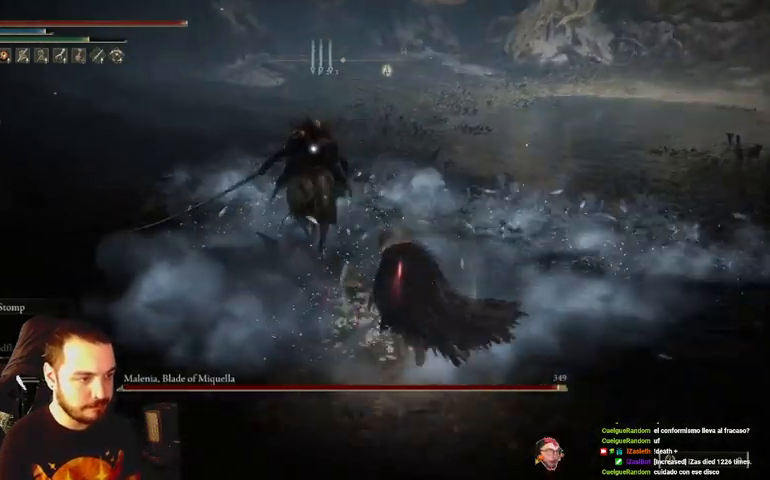
{"buttons": ["B"], "left_stick": "up", "right_stick": "center", "events": [[133, "B", "up"], [467, "B", "down"]]}
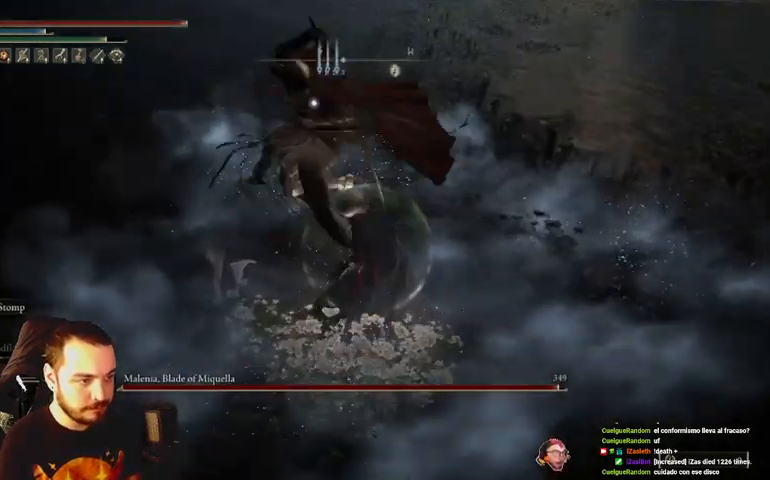
{"buttons": [], "left_stick": "up", "right_stick": "center", "events": [[167, "B", "up"]]}
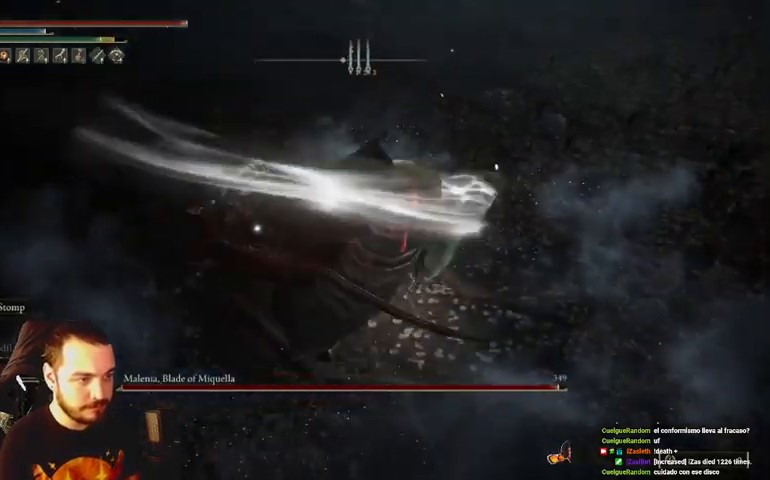
{"buttons": [], "left_stick": "up", "right_stick": "center", "events": []}
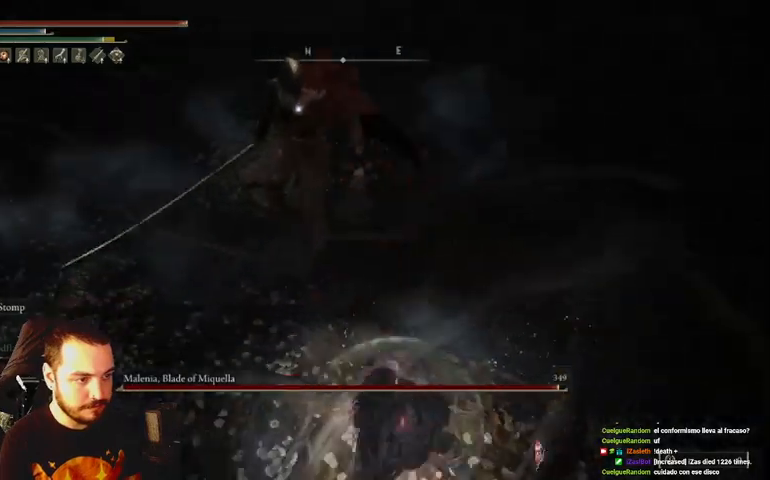
{"buttons": [], "left_stick": "up", "right_stick": "center", "events": [[133, "R1", "down"], [300, "R1", "up"]]}
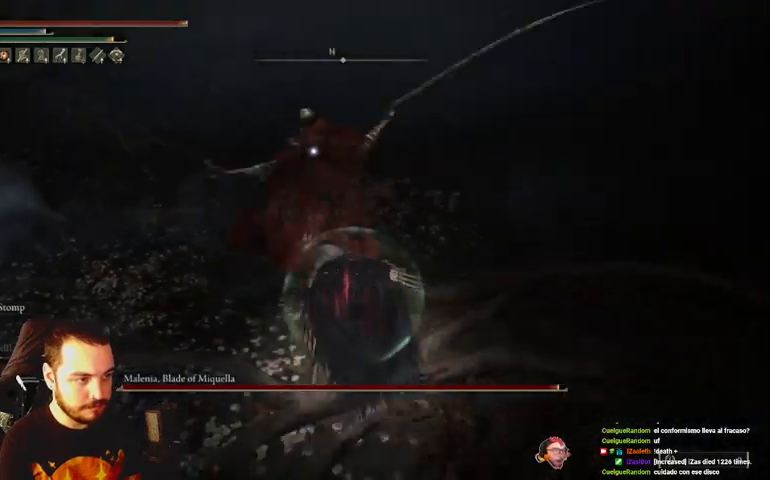
{"buttons": ["B"], "left_stick": "up-right", "right_stick": "center", "events": [[333, "left_stick", "up-right"], [400, "B", "down"]]}
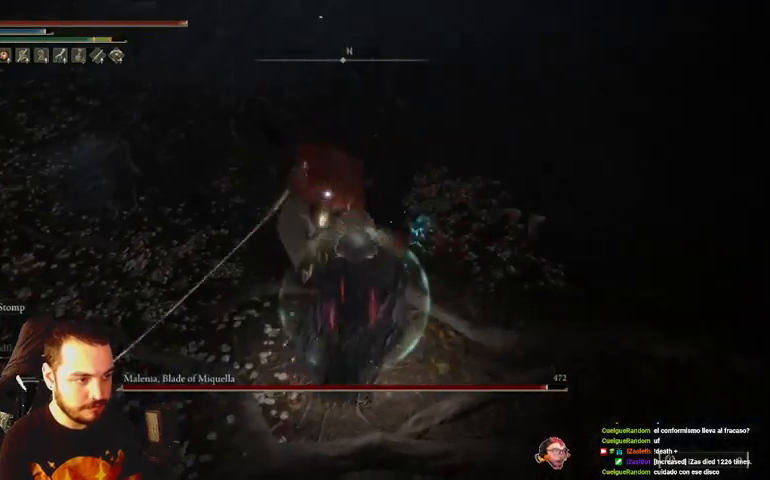
{"buttons": ["B"], "left_stick": "up-right", "right_stick": "center", "events": []}
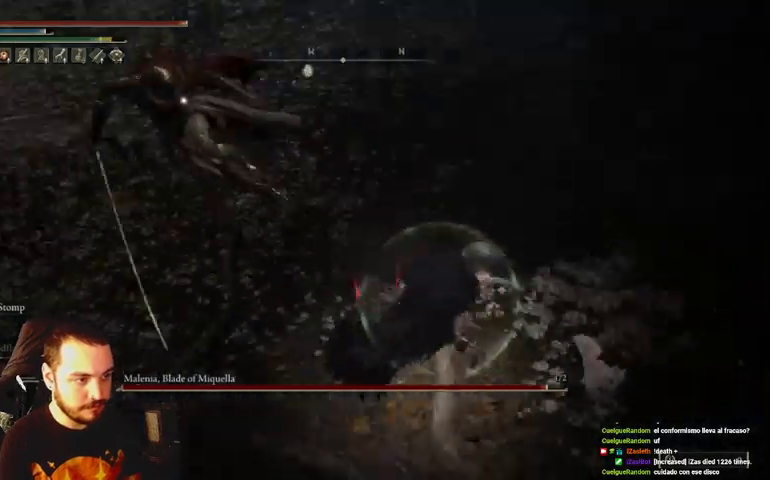
{"buttons": ["B"], "left_stick": "up-right", "right_stick": "center", "events": []}